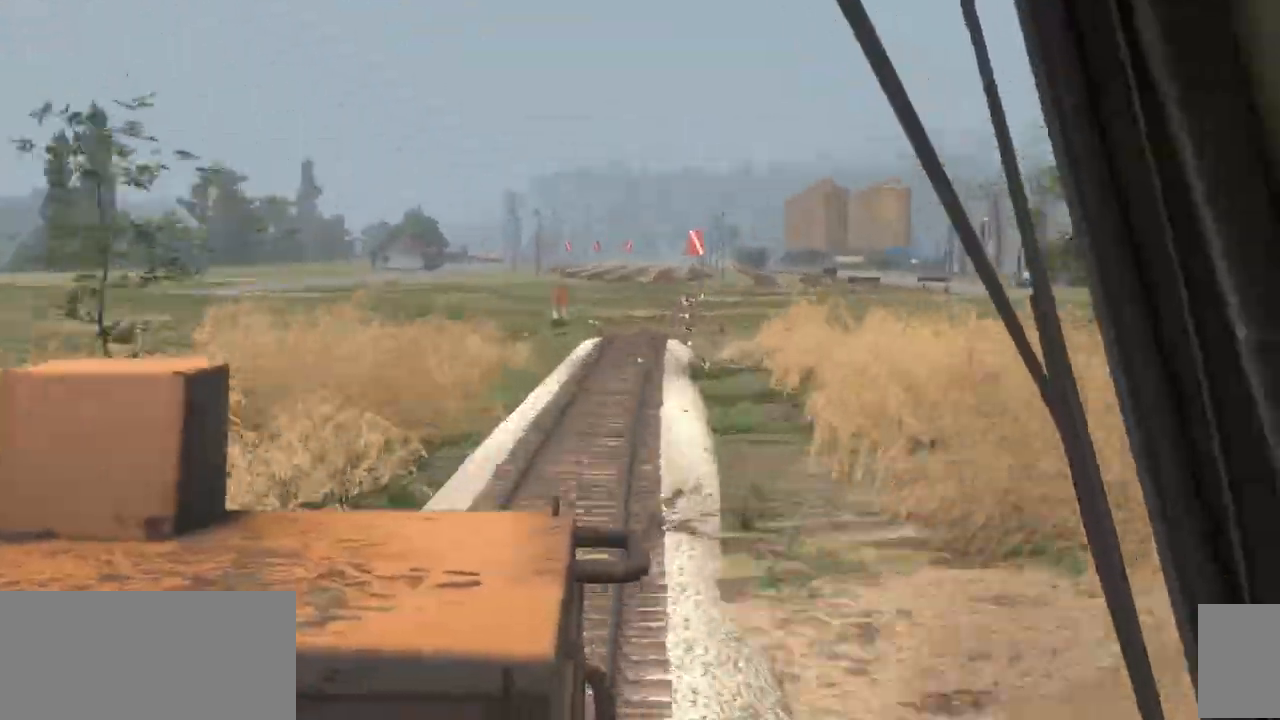
Gameplay with keyboard and mouse; each line is a JSON object with the keys and mouse buttons held at the frame after it. "events" lists presses ("down") and releases ("up") of ".", "/", "0", "1", "2", "3", "4", "5", "6", "7", "8", "9", "a", "alt_l", "alt_r", "b", "backslash", "backspace", "c", "caps_lock", "comma", "ctrl_l", "ctrl_r", "e", "equals", "escape", "f1", "f10", "f11", "f12", "f2", "f3", "f4", "f5", "f6", "f7", "f8", "f9", "g", "h", "i", "j", "k", "l", "lbracket", "m", "minus", "n", "o", "p", "q", "quote", "r", "rbracket", "return", "s", "semicolon", "shift_l", "shift_r", "space", "super", "t", "tab", "tilde", "u", "v", "w", "x", "y", "z", "mouse_left", "mouse_wheel", "mouse_right", "mouse_mb4" and "mouse_mb5" between this image and that frame as [ms after this image, input, new state], when the widget could be followed in between; "d" and "f" appear only as held states. "mouse_left", "mouse_wheel", "mouse_right", "mouse_mb4", "mouse_mb5" = the "left", "wheel", "right", "mb4", "mb5" buttons of the "mouse" list. No other keys are recorded. "wheel" means that the mouse wheel is clicked or scrolled. Mouse movement is not recorded.
{"keys": [], "mouse": [], "events": [[250, "mouse_right", "up"]]}
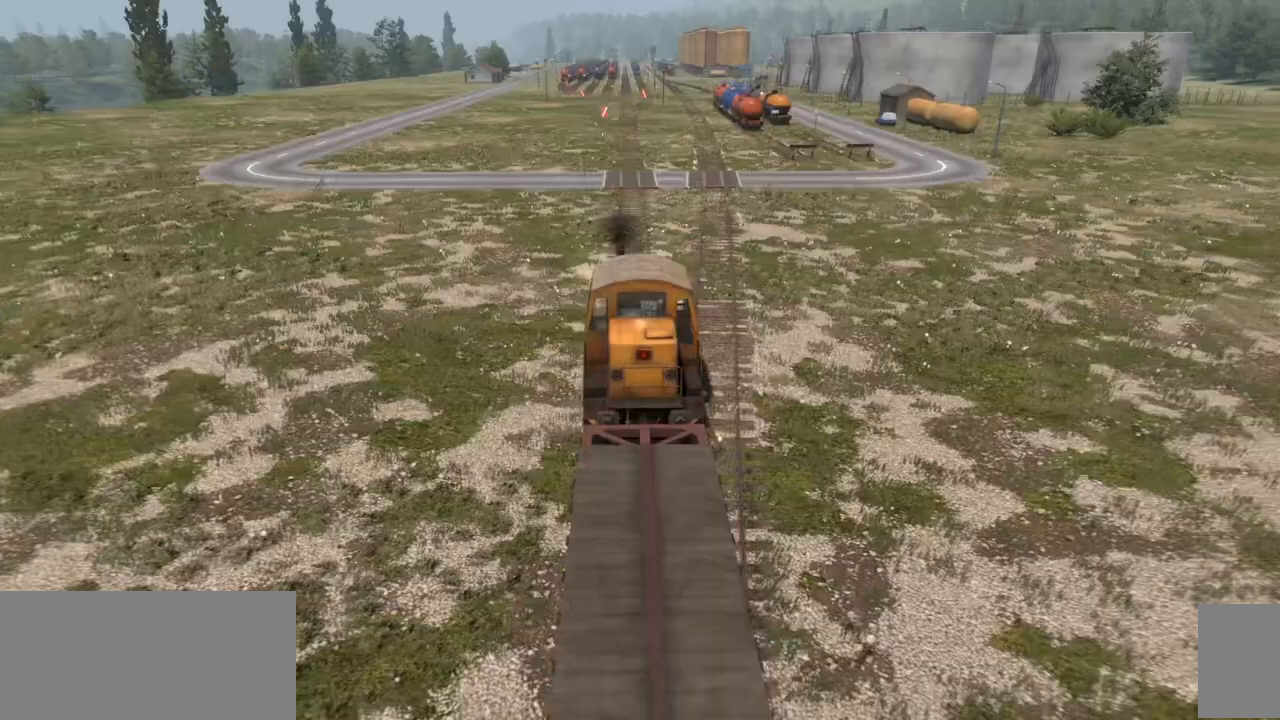
{"keys": [], "mouse": [], "events": []}
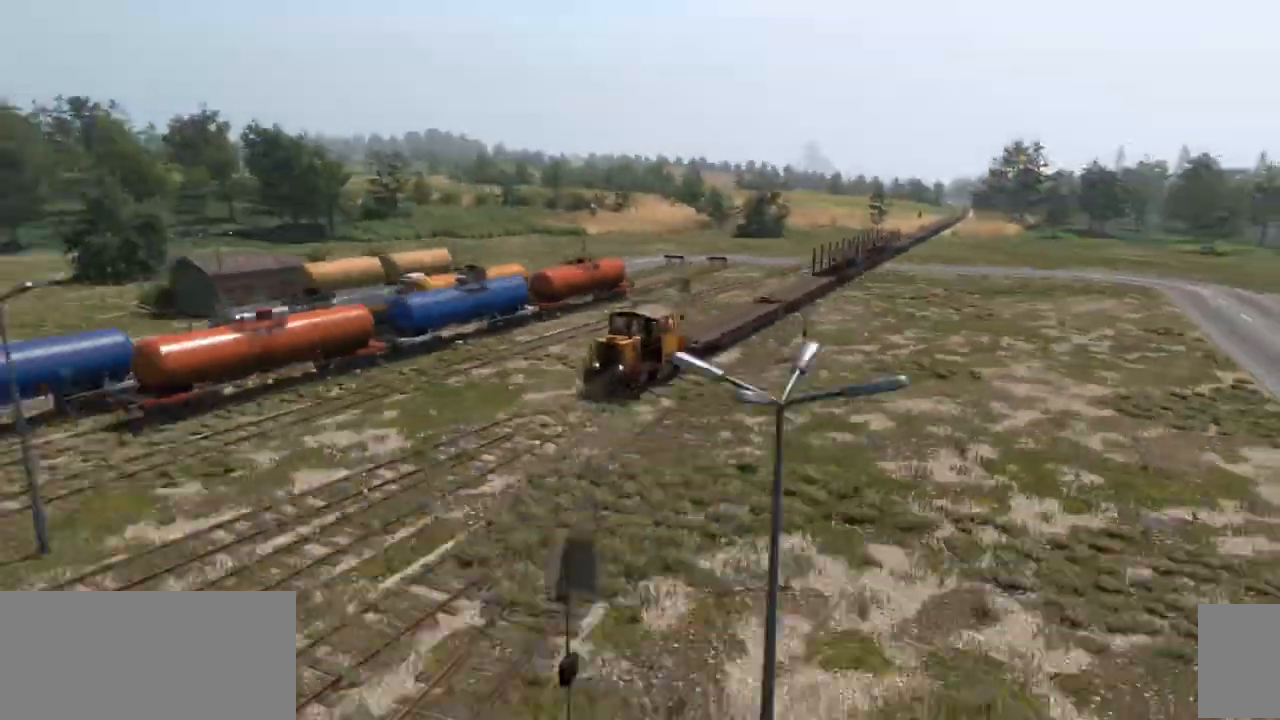
{"keys": [], "mouse": [], "events": []}
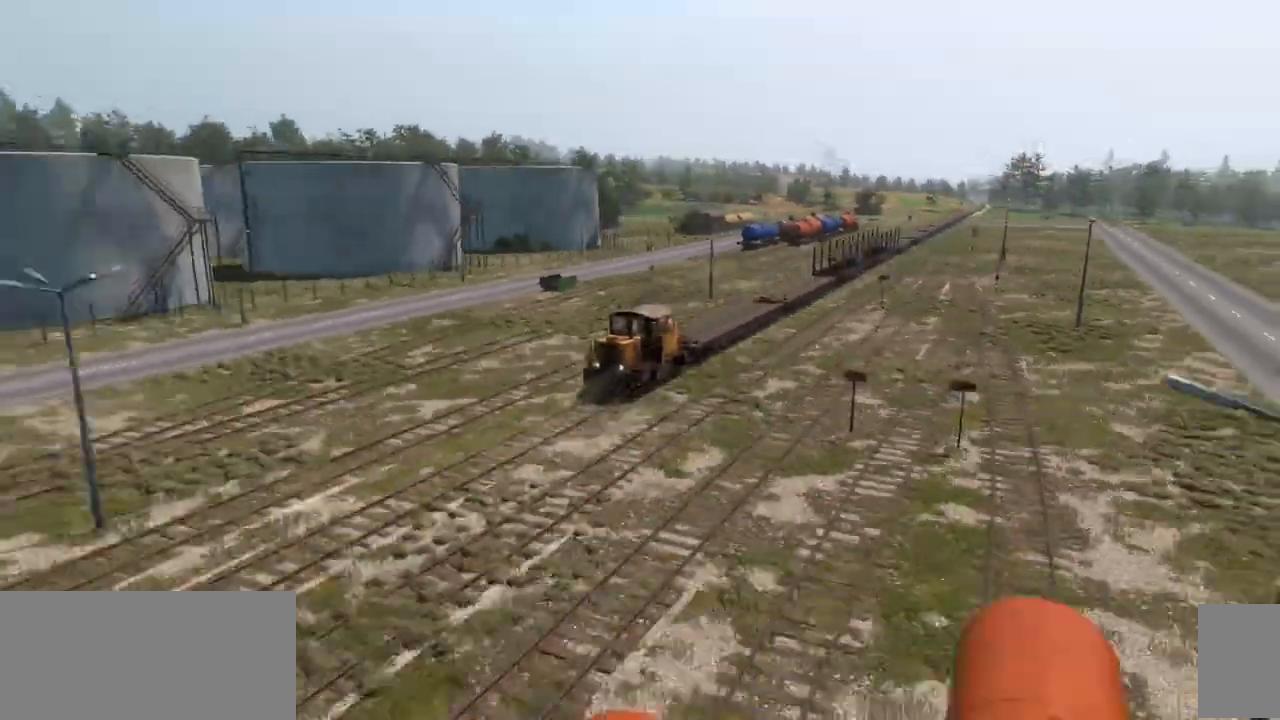
{"keys": [], "mouse": [], "events": []}
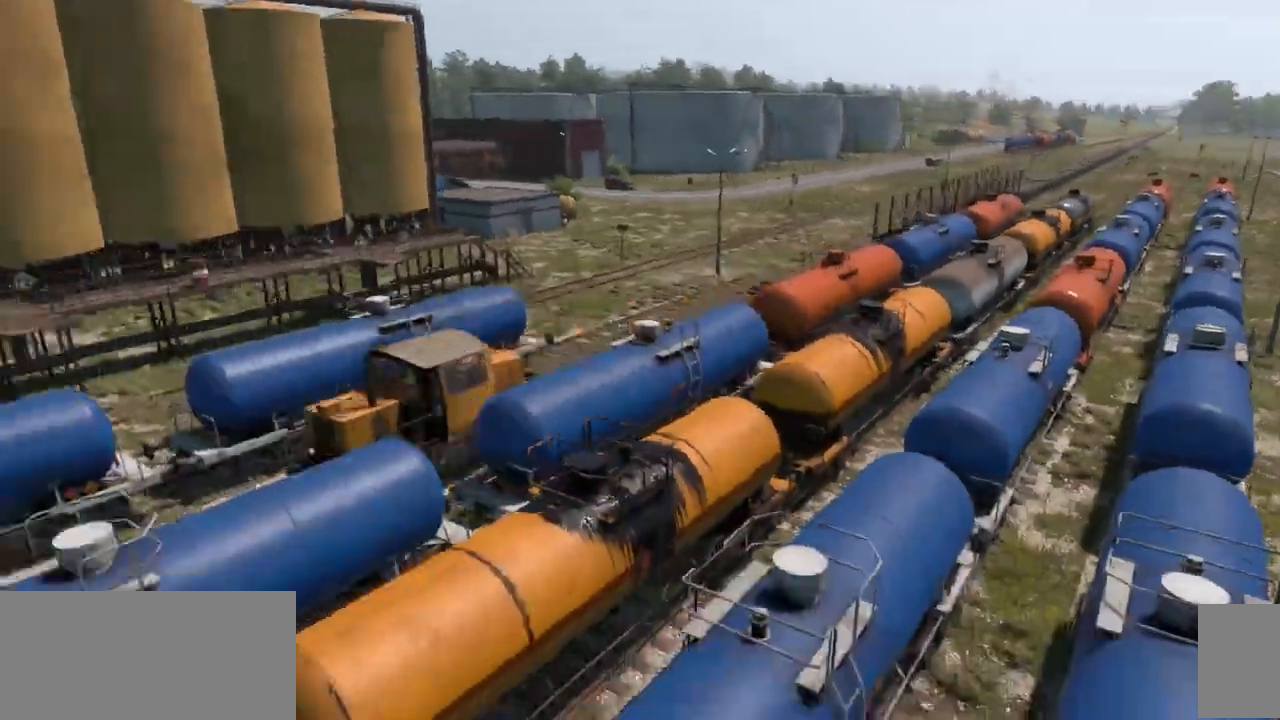
{"keys": [], "mouse": ["mb4"], "events": [[467, "mouse_mb4", "down"]]}
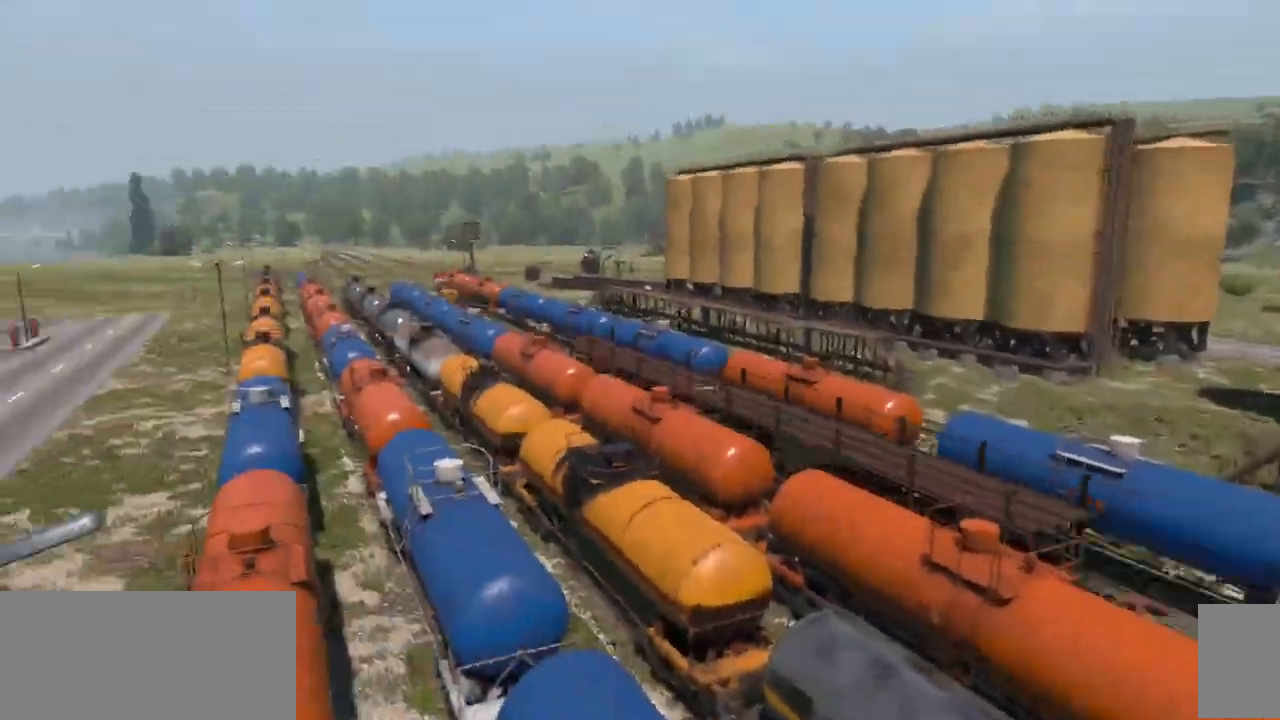
{"keys": [], "mouse": [], "events": [[333, "f1", "down"], [350, "f1", "up"], [350, "mouse_mb4", "up"]]}